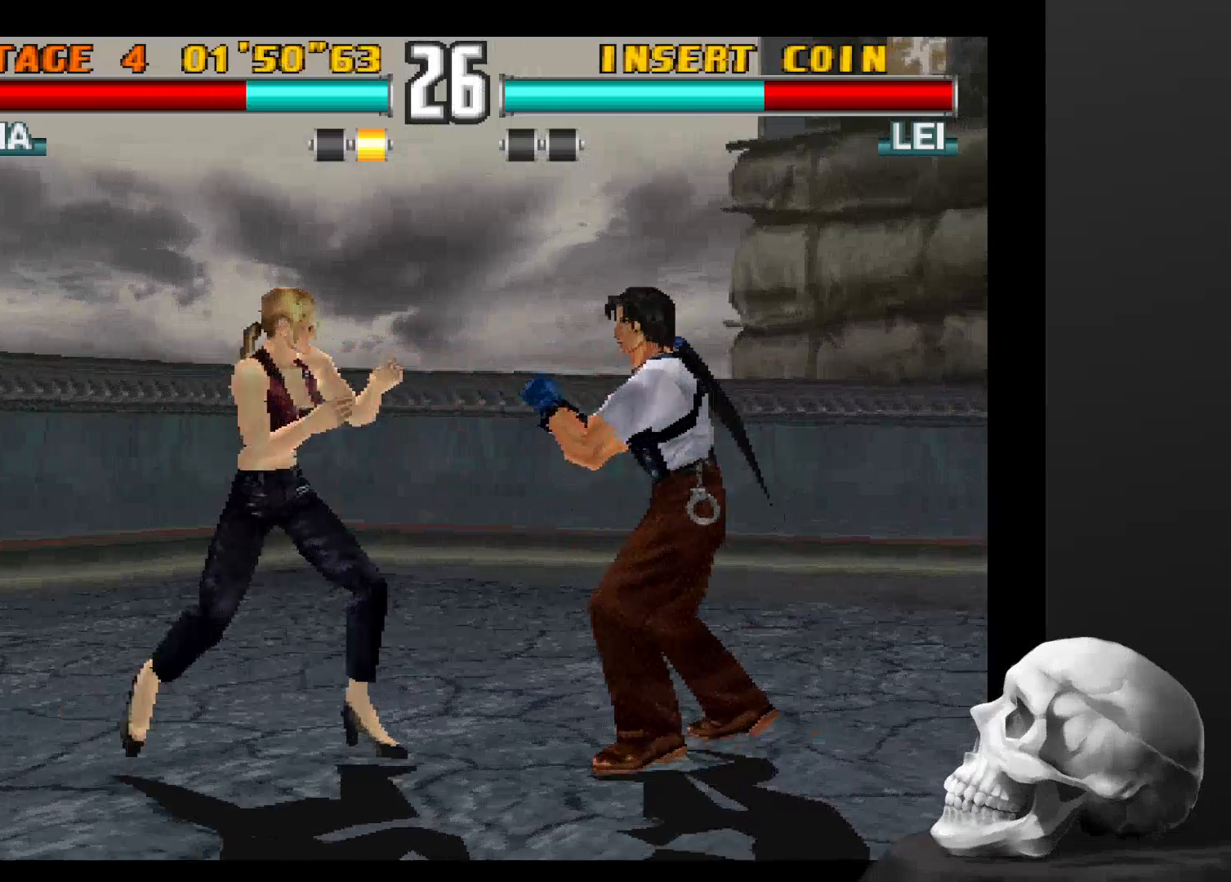
Gameplay with a controller (PlayStation layout); each line is a JSON object with the inputs held at the frame after it. "events" lists button and stick changes between this image and that frame as [ms after this image, input, new state], when the widget could be followed in between. Not read: CROSS DPAD_DOWN DPAD_LEFT DPAD_RIGHT L3 R1 R3.
{"buttons": [], "left_stick": "center", "right_stick": "center", "events": [[167, "SQUARE", "down"], [300, "SQUARE", "up"]]}
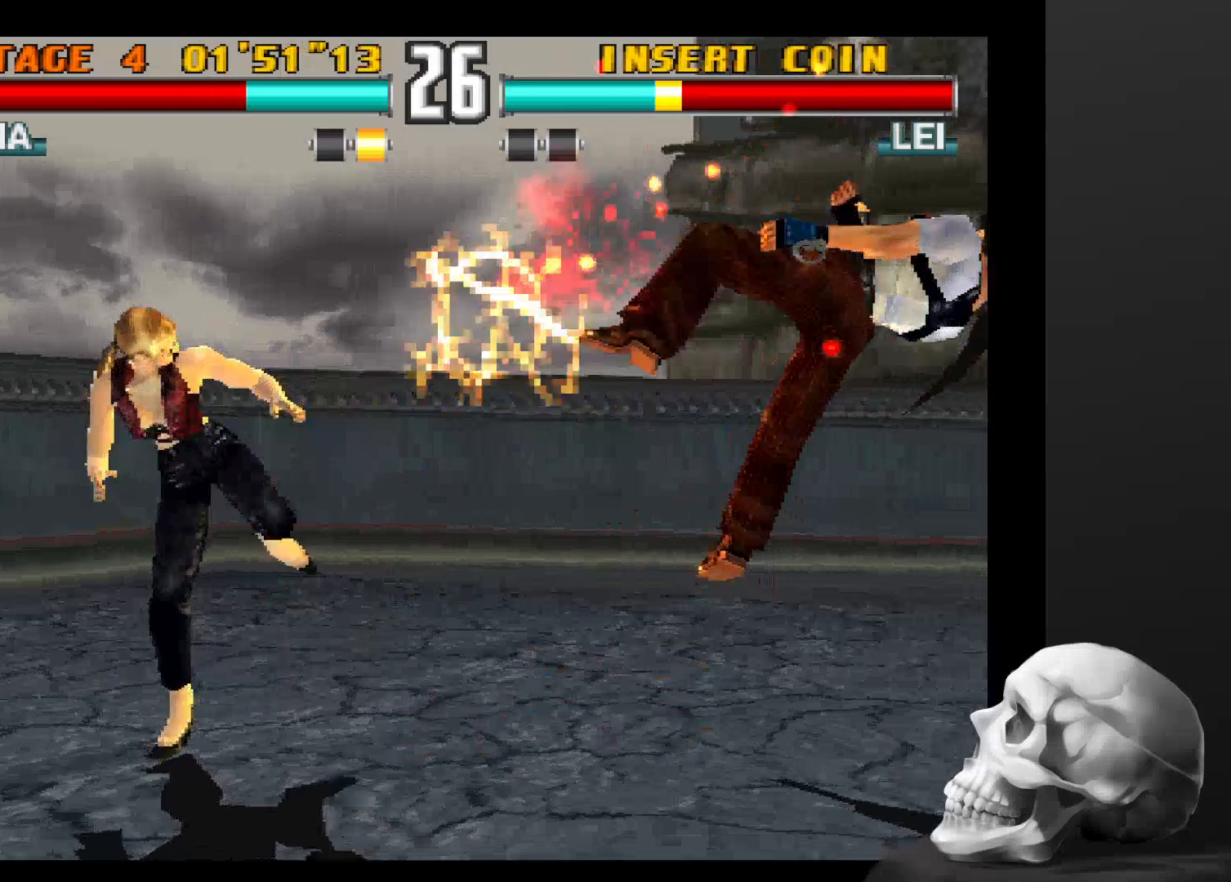
{"buttons": [], "left_stick": "center", "right_stick": "center", "events": []}
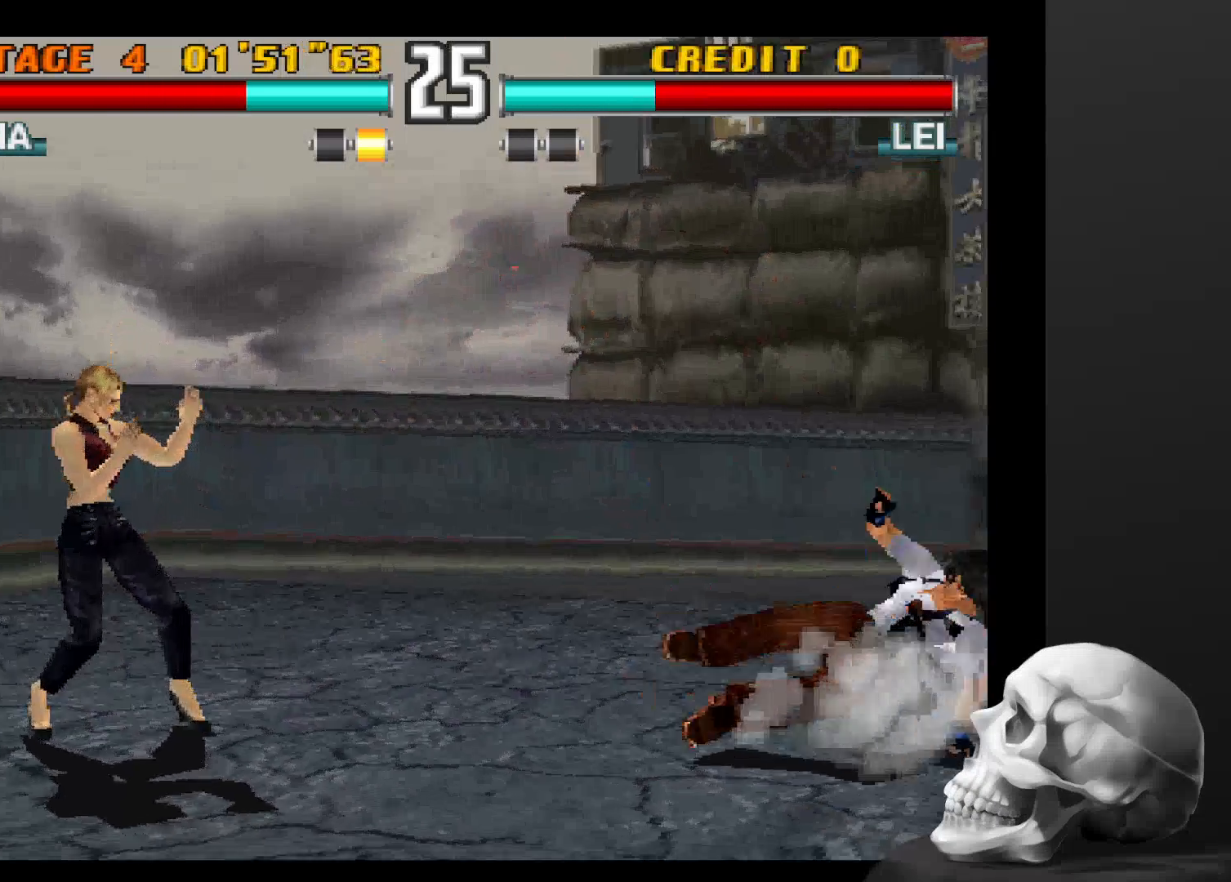
{"buttons": [], "left_stick": "center", "right_stick": "center", "events": []}
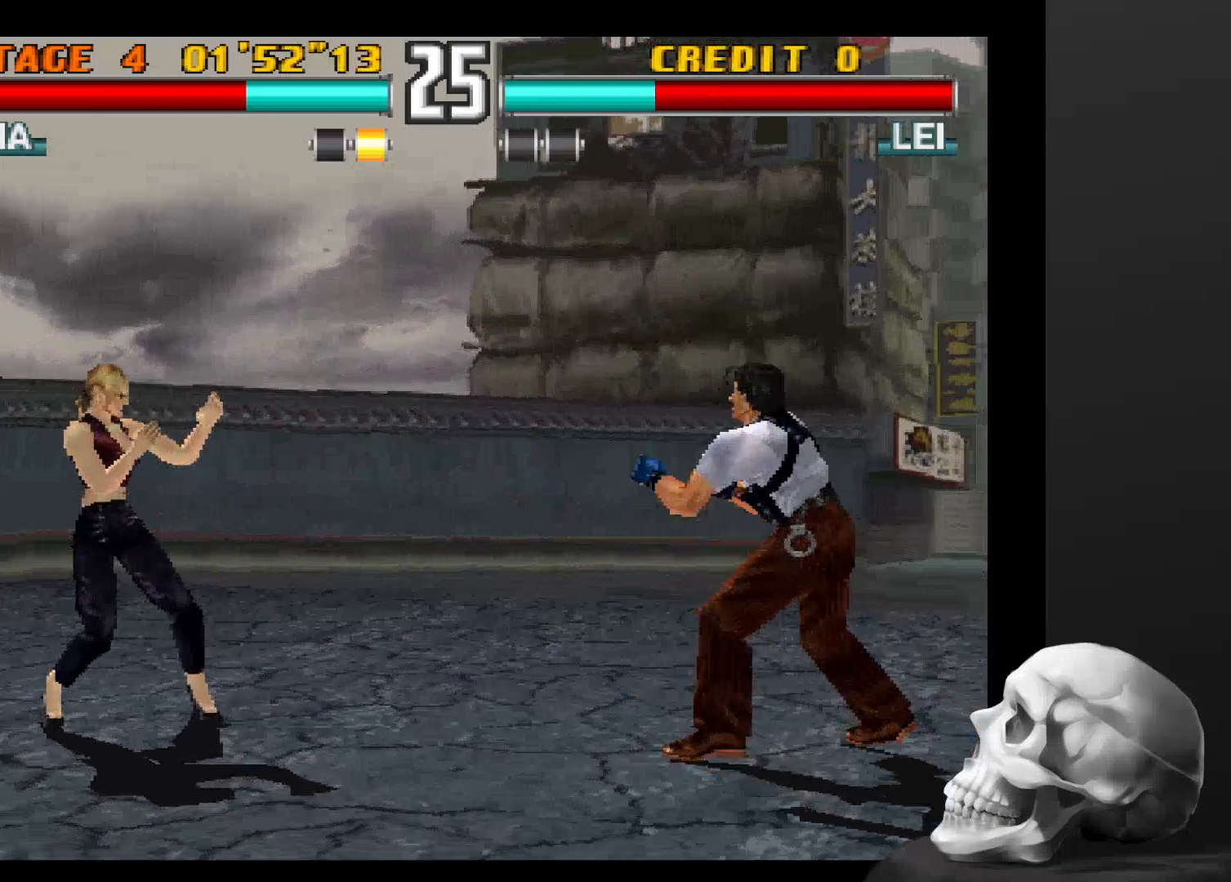
{"buttons": [], "left_stick": "center", "right_stick": "center", "events": []}
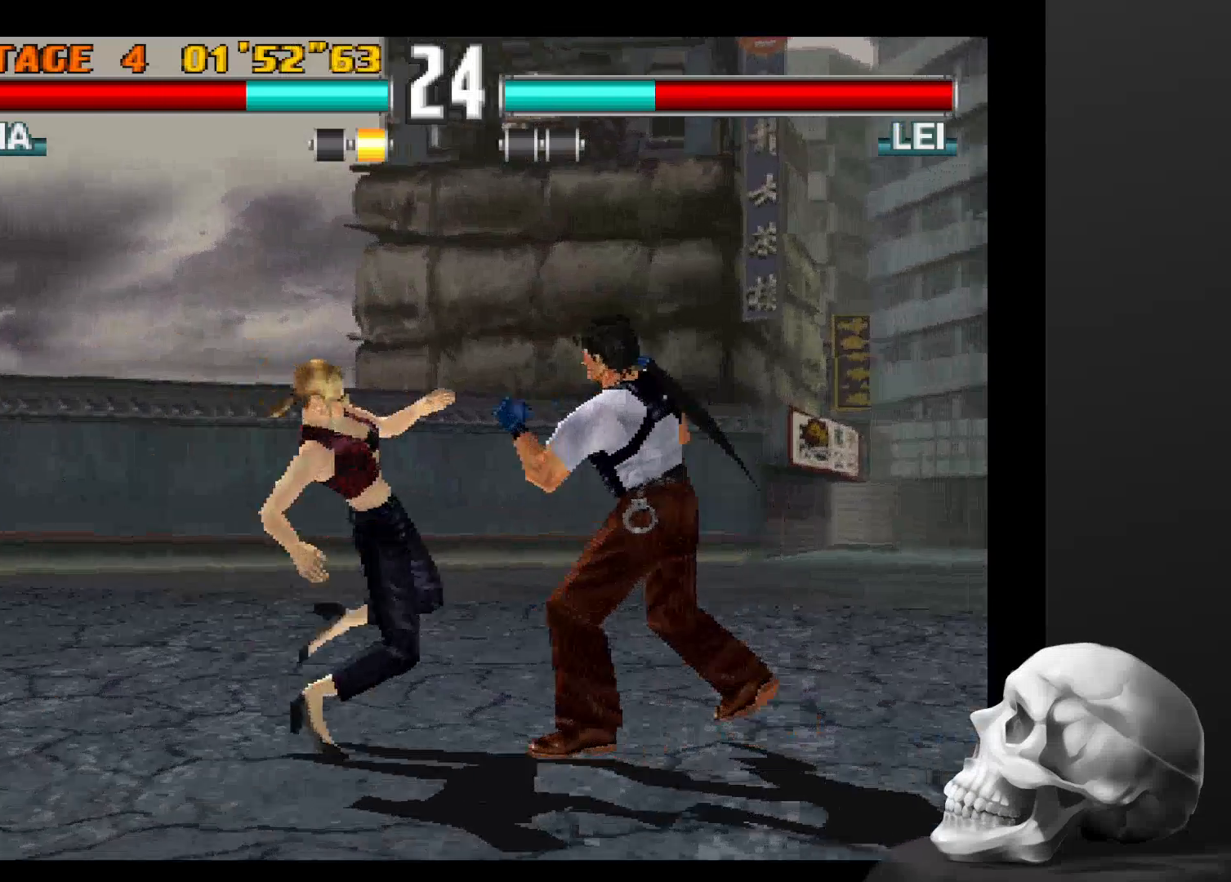
{"buttons": [], "left_stick": "center", "right_stick": "center", "events": []}
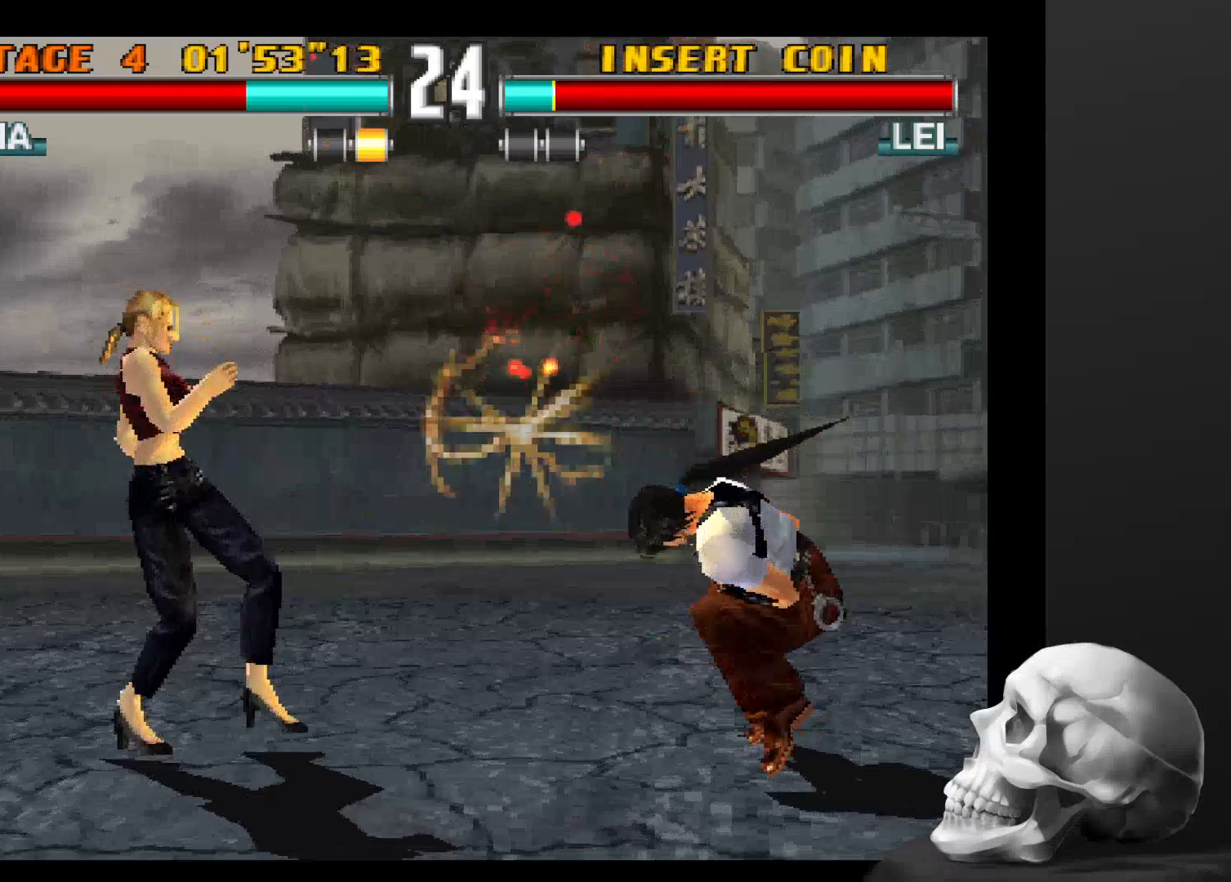
{"buttons": [], "left_stick": "center", "right_stick": "center", "events": []}
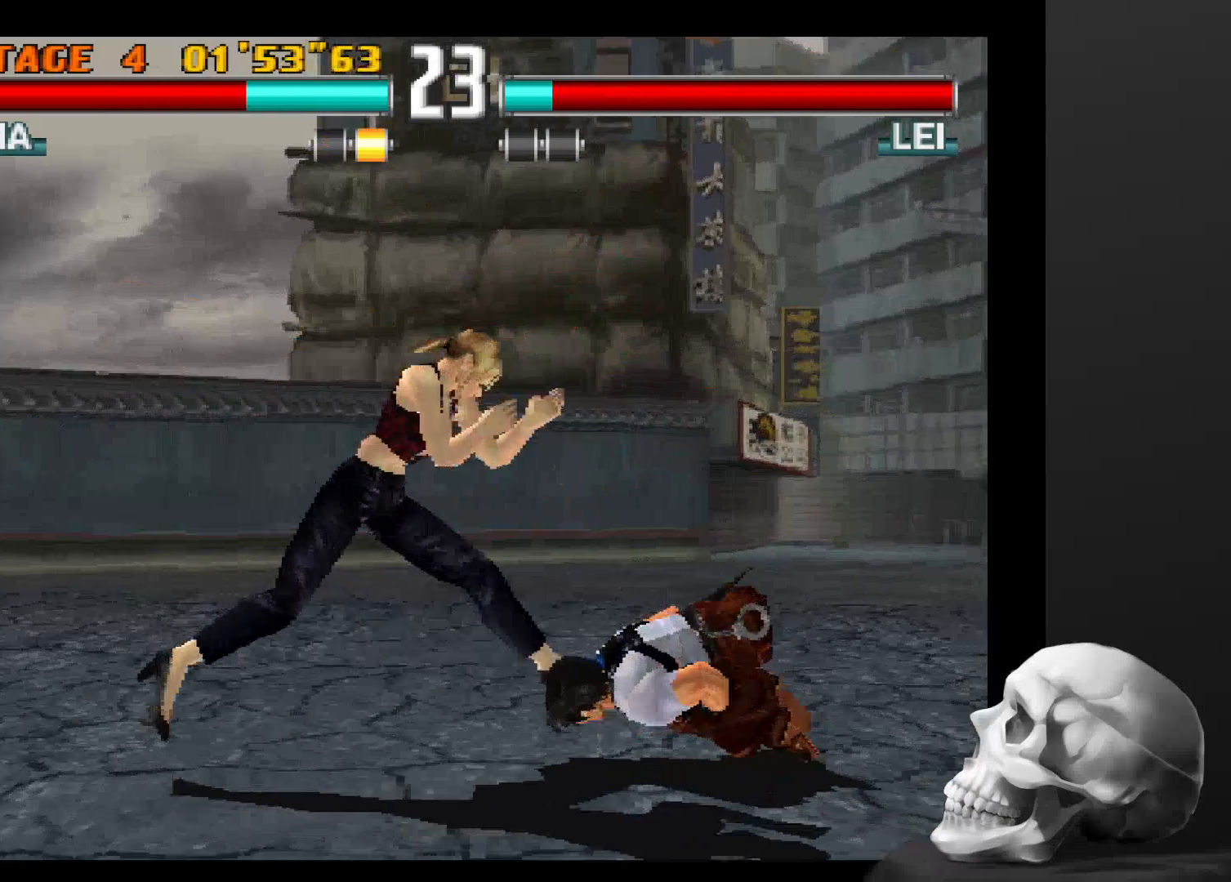
{"buttons": ["CIRCLE"], "left_stick": "center", "right_stick": "center", "events": [[134, "CIRCLE", "down"]]}
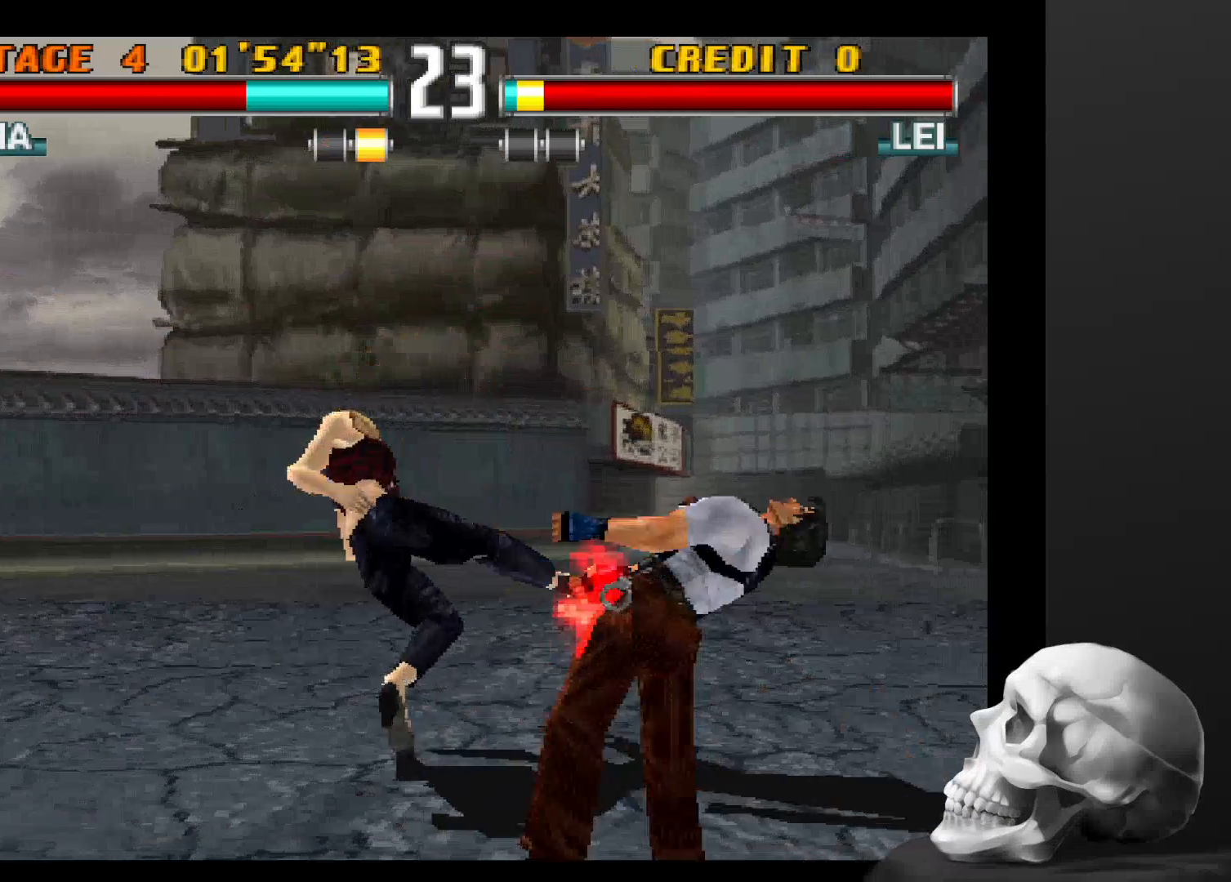
{"buttons": [], "left_stick": "center", "right_stick": "center", "events": [[234, "CIRCLE", "up"]]}
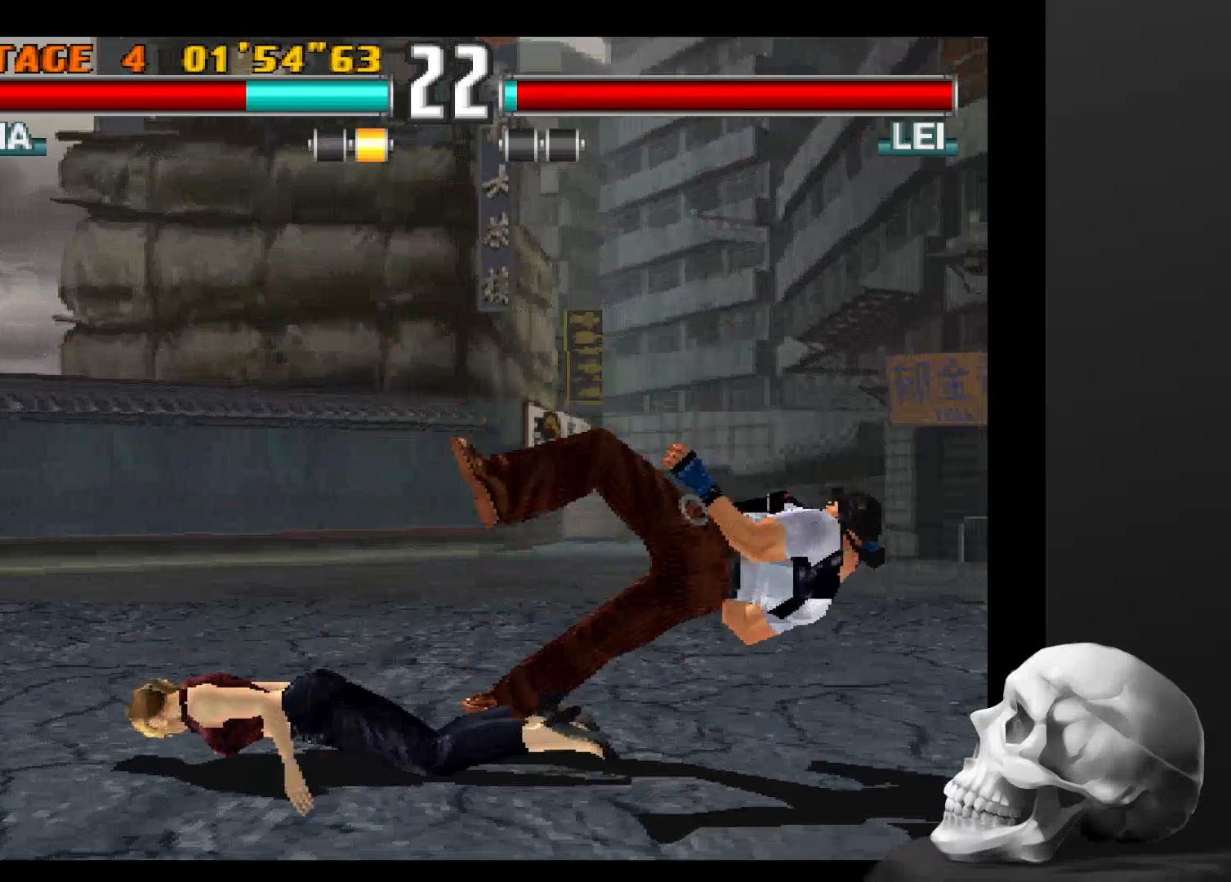
{"buttons": [], "left_stick": "center", "right_stick": "center", "events": []}
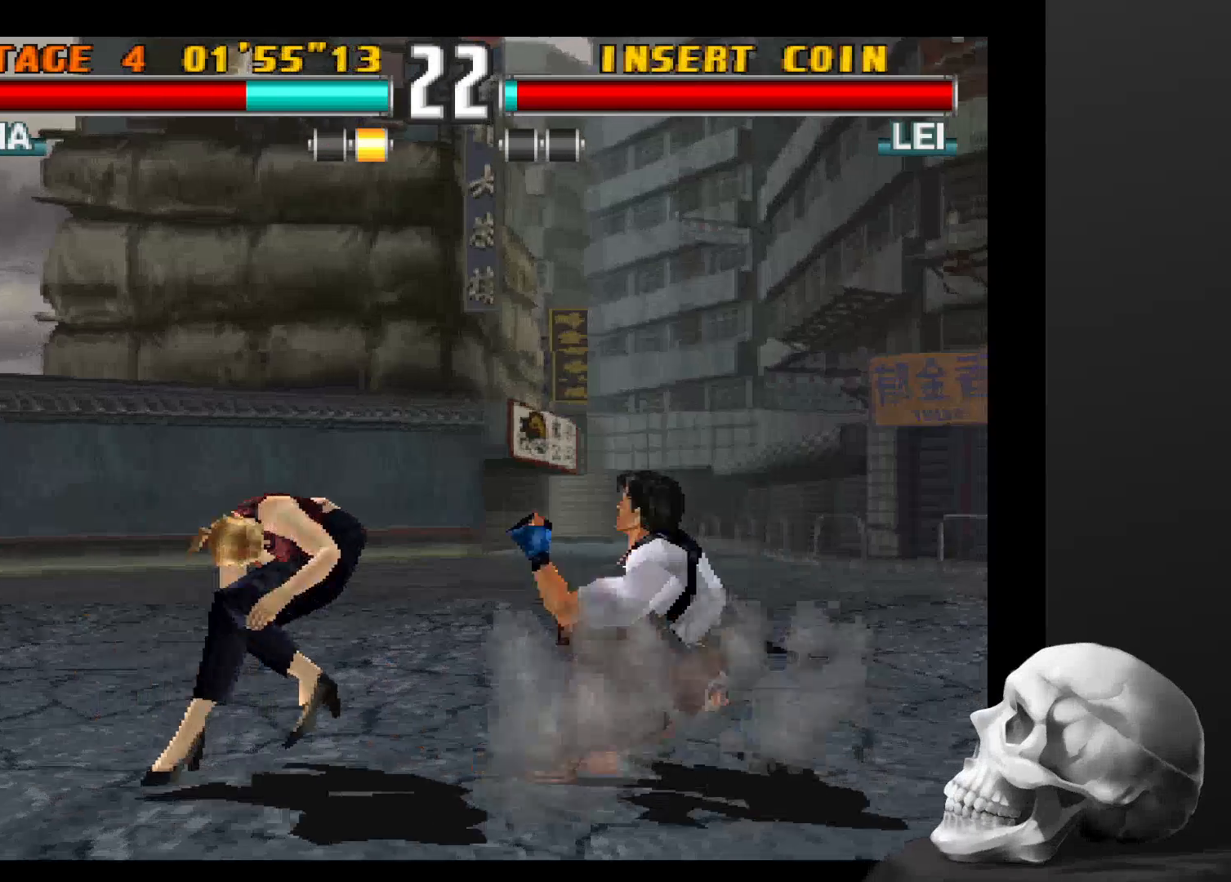
{"buttons": [], "left_stick": "center", "right_stick": "center", "events": []}
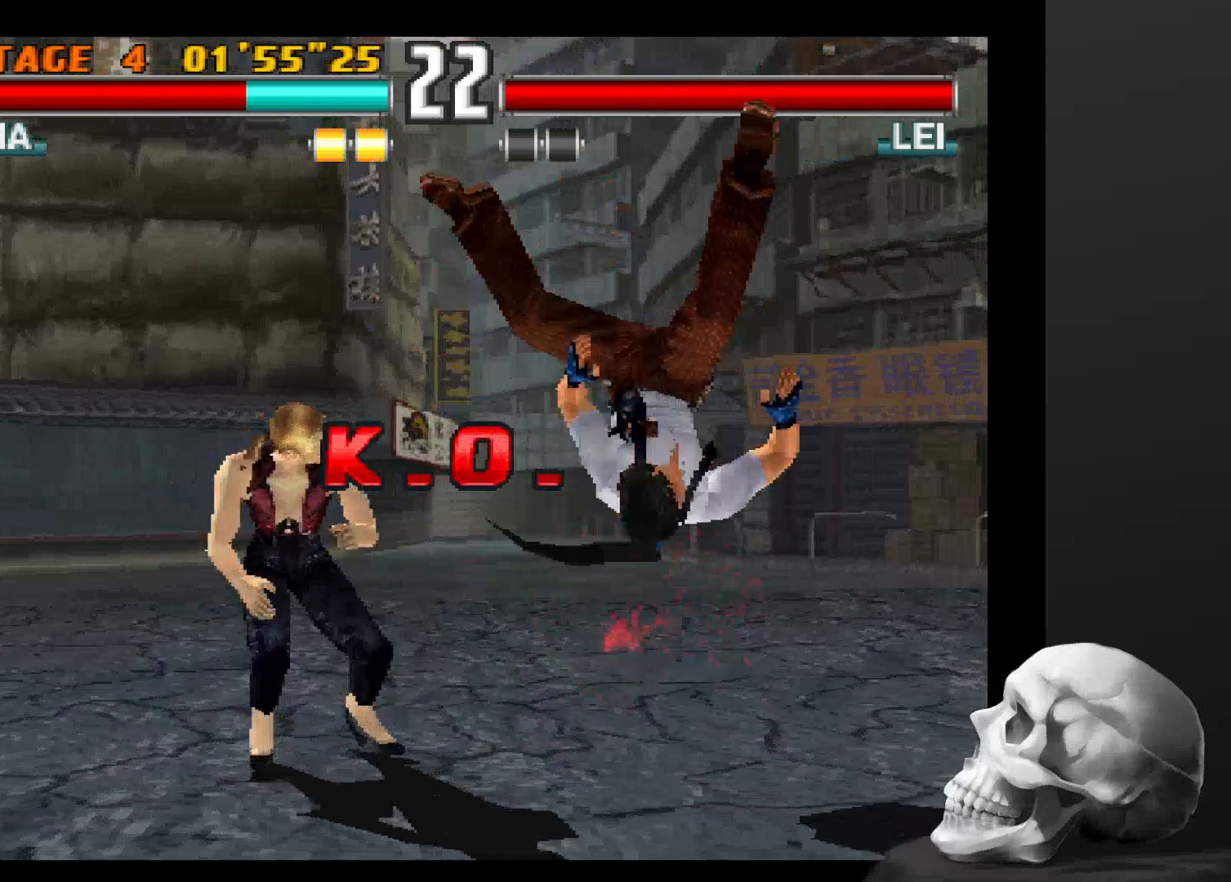
{"buttons": [], "left_stick": "center", "right_stick": "center", "events": []}
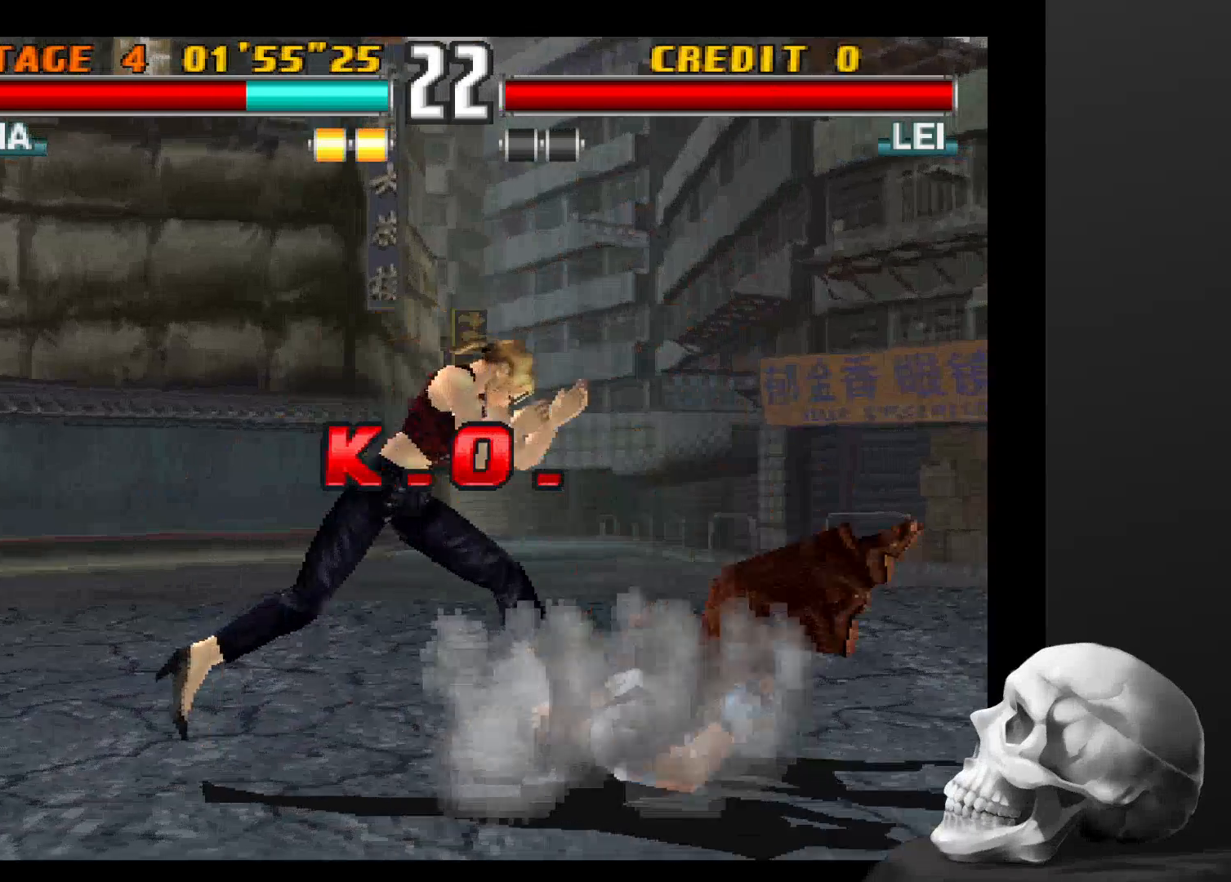
{"buttons": ["CIRCLE"], "left_stick": "center", "right_stick": "center", "events": [[67, "CIRCLE", "down"]]}
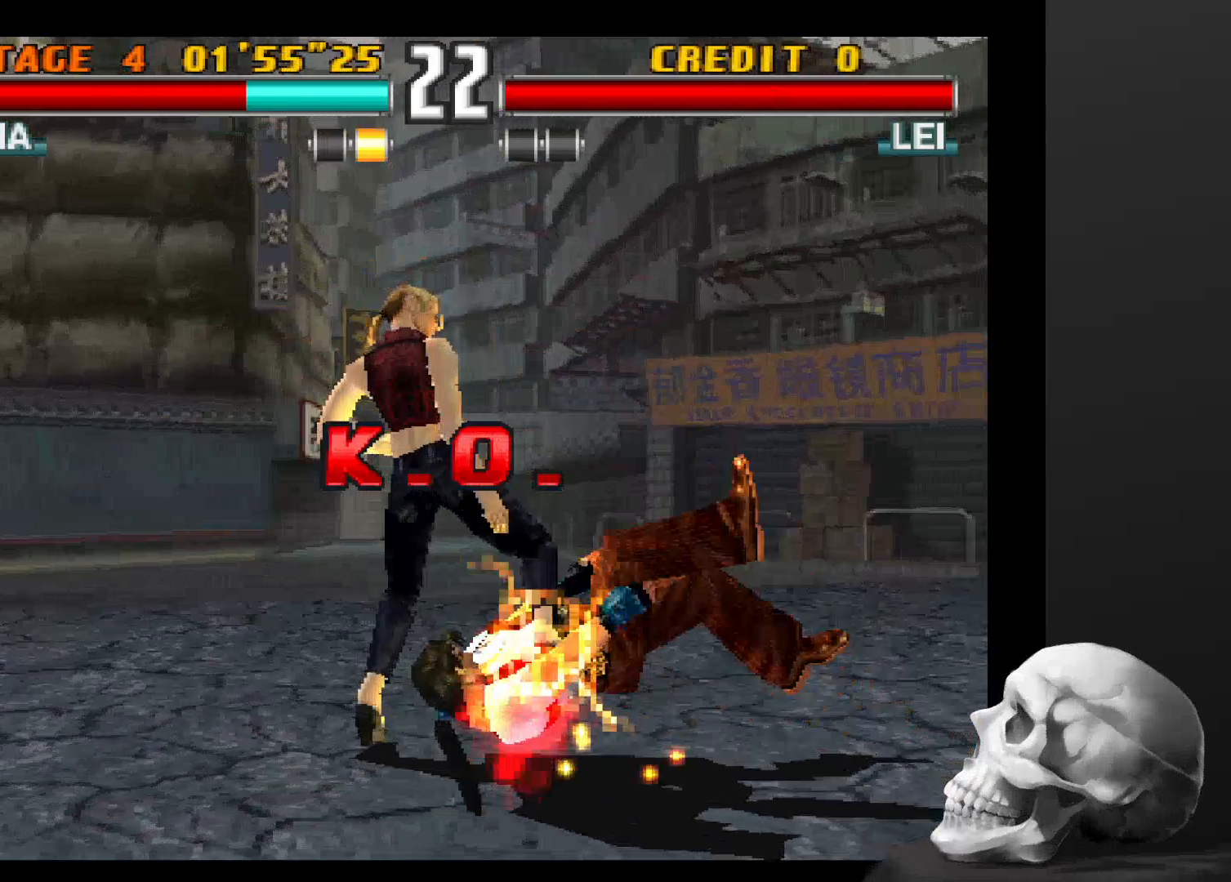
{"buttons": [], "left_stick": "center", "right_stick": "center", "events": [[167, "CIRCLE", "up"]]}